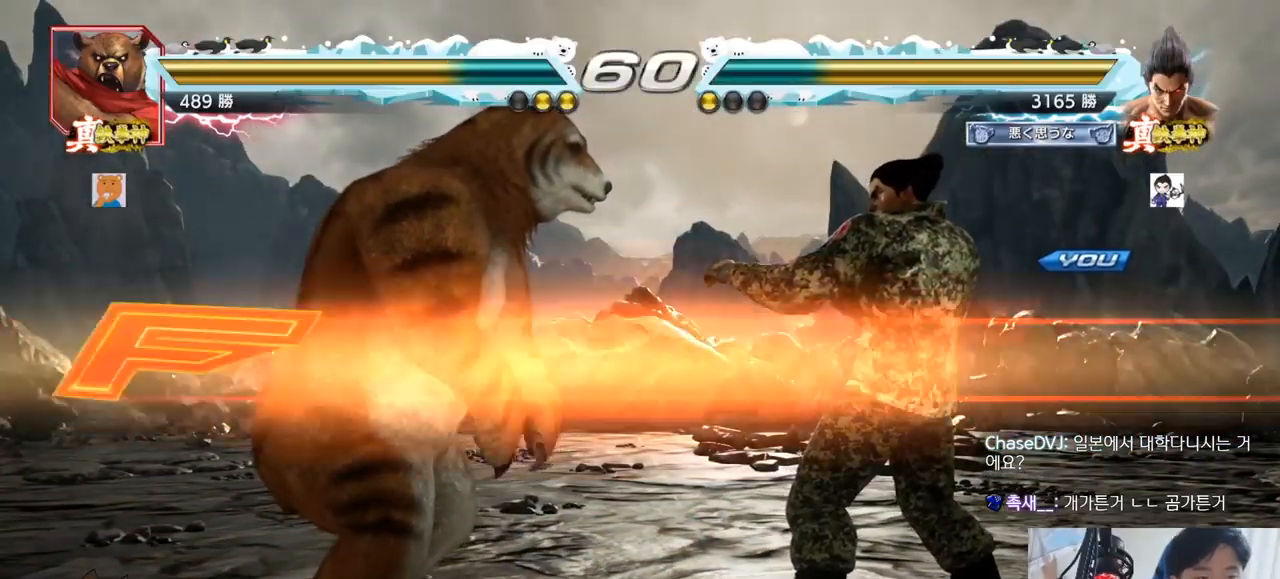
Gameplay with a controller (arcade stick); each line is a JSON object with the inputs held at the frame after it. "events" lists button and stick changes between this image and that frame as [ms after this image, input, new state], when the widget could be followed in between. Not read: L3 R3.
{"buttons": ["TRIANGLE"], "left_stick": "center", "events": [[217, "SQUARE", "down"], [217, "TRIANGLE", "down"], [434, "SQUARE", "up"]]}
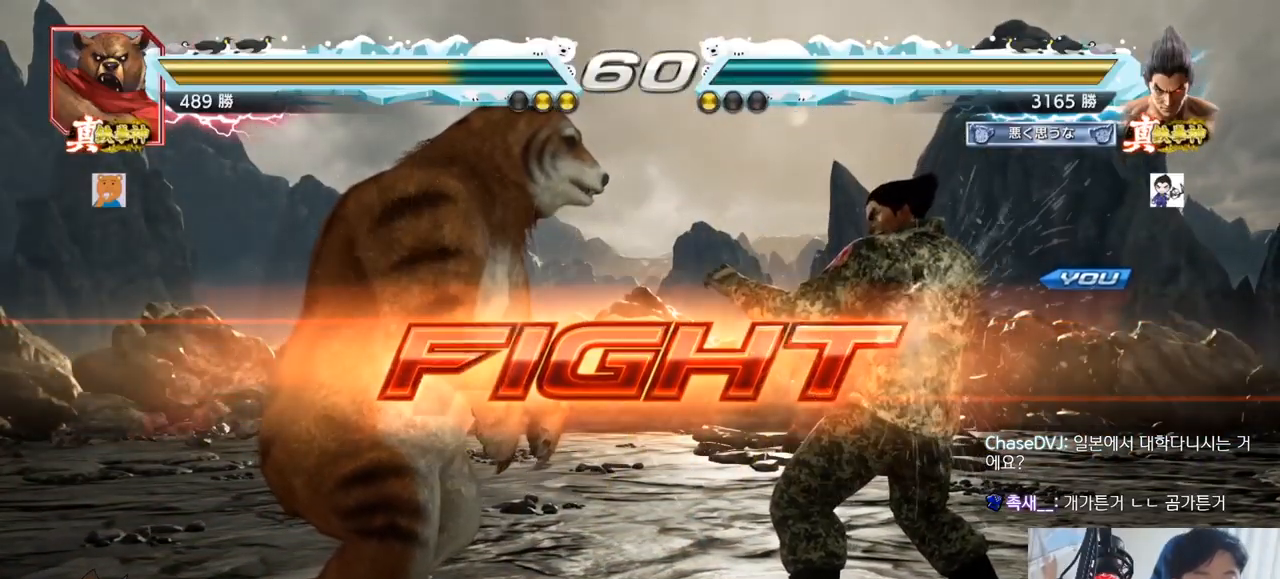
{"buttons": [], "left_stick": "center", "events": [[66, "left_stick", "down"], [83, "SQUARE", "down"], [116, "SQUARE", "up"], [166, "SQUARE", "down"], [216, "SQUARE", "up"], [216, "TRIANGLE", "up"], [250, "TRIANGLE", "down"], [283, "left_stick", "center"], [300, "TRIANGLE", "up"], [350, "TRIANGLE", "down"], [467, "TRIANGLE", "up"]]}
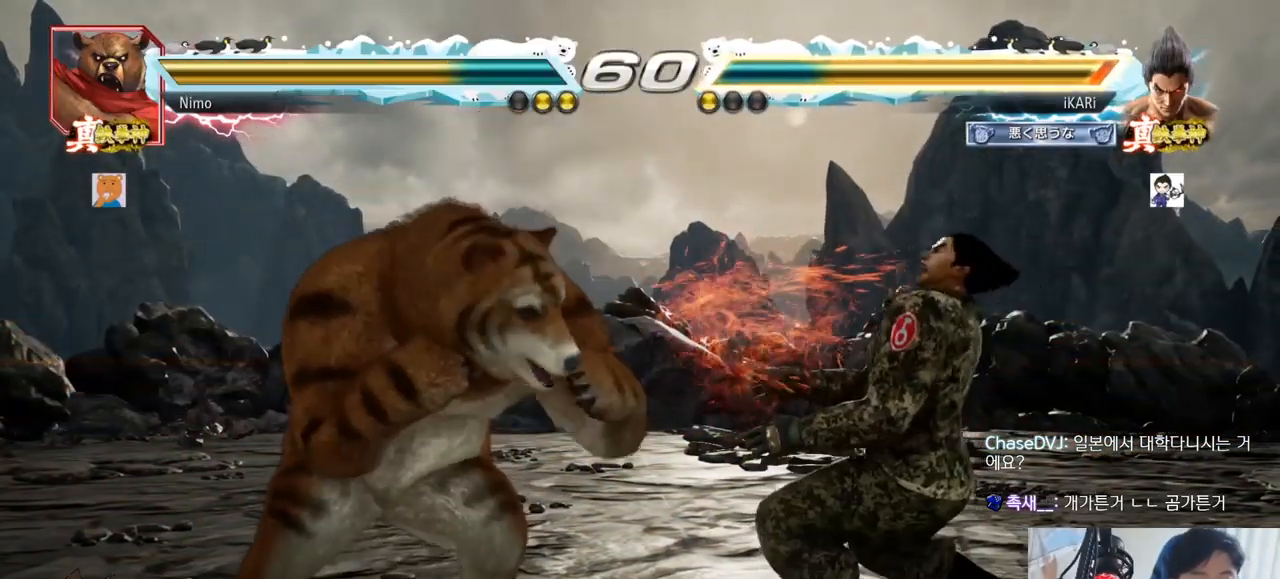
{"buttons": [], "left_stick": "down", "events": [[167, "left_stick", "right"], [217, "left_stick", "center"], [300, "left_stick", "right"], [501, "left_stick", "down"]]}
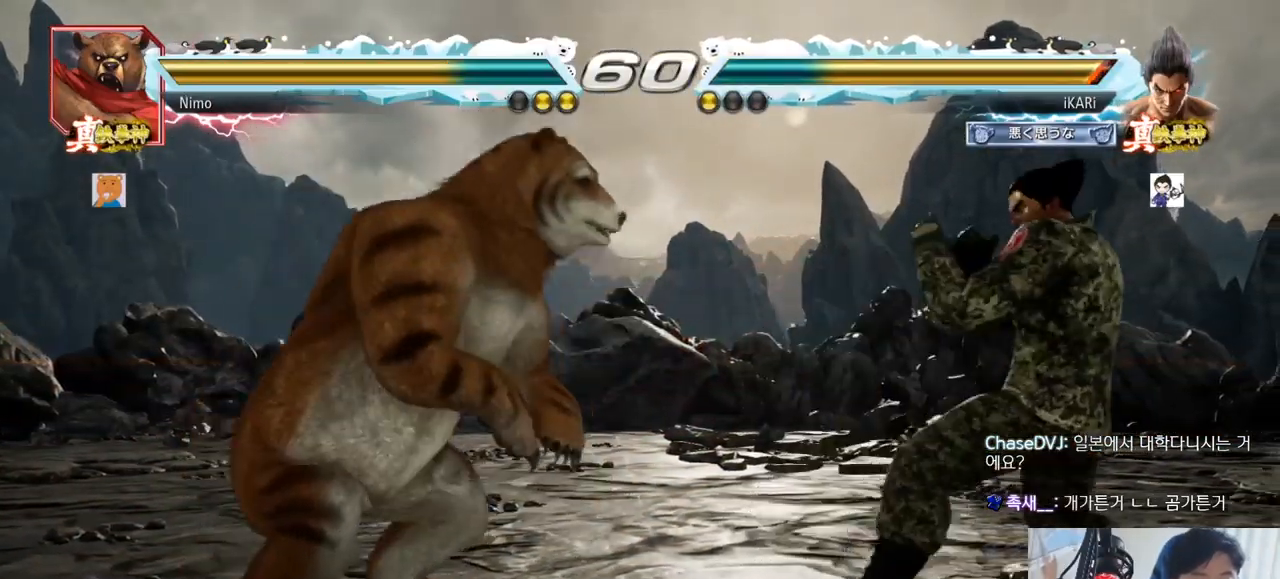
{"buttons": [], "left_stick": "center", "events": [[50, "left_stick", "center"], [166, "left_stick", "right"], [216, "left_stick", "center"], [300, "left_stick", "right"], [417, "left_stick", "down"], [467, "left_stick", "center"]]}
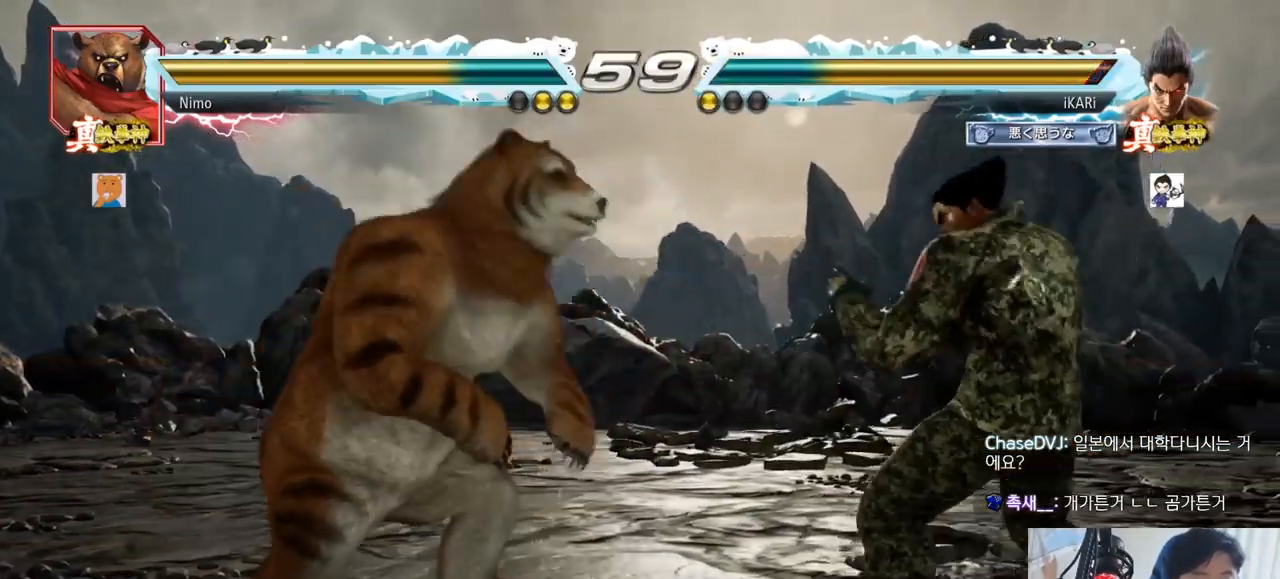
{"buttons": [], "left_stick": "down-left", "events": [[33, "left_stick", "right"], [117, "left_stick", "center"], [267, "left_stick", "down-left"], [300, "R2", "down"], [367, "R2", "up"], [434, "TRIANGLE", "down"], [484, "TRIANGLE", "up"]]}
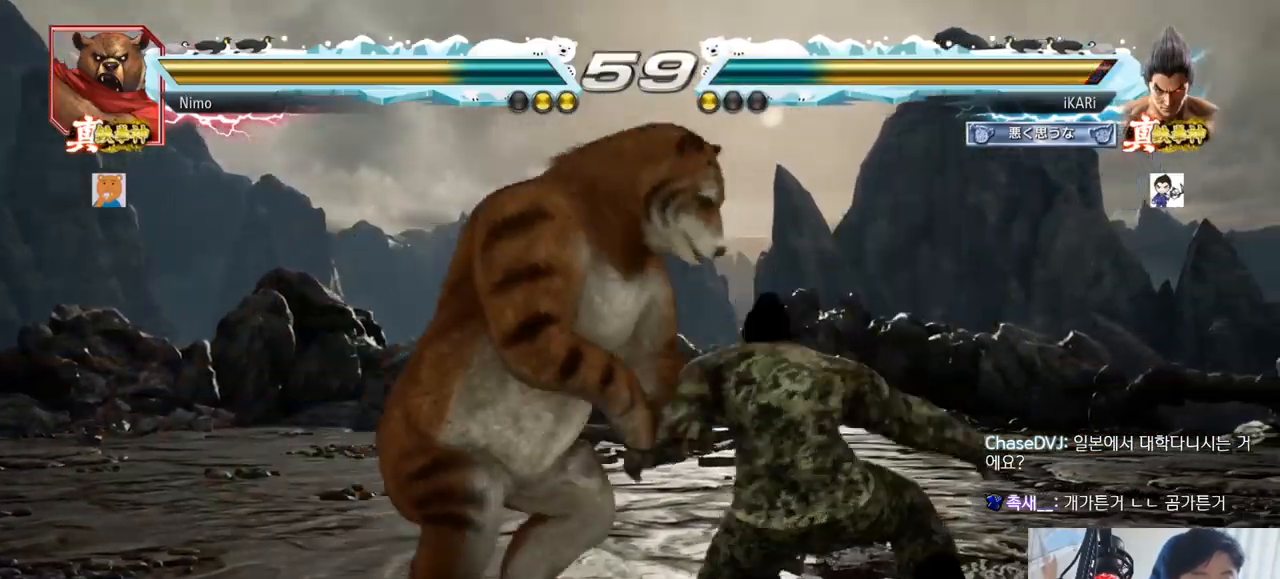
{"buttons": [], "left_stick": "center", "events": [[16, "left_stick", "center"], [33, "TRIANGLE", "down"], [66, "TRIANGLE", "up"], [116, "TRIANGLE", "down"], [200, "TRIANGLE", "up"]]}
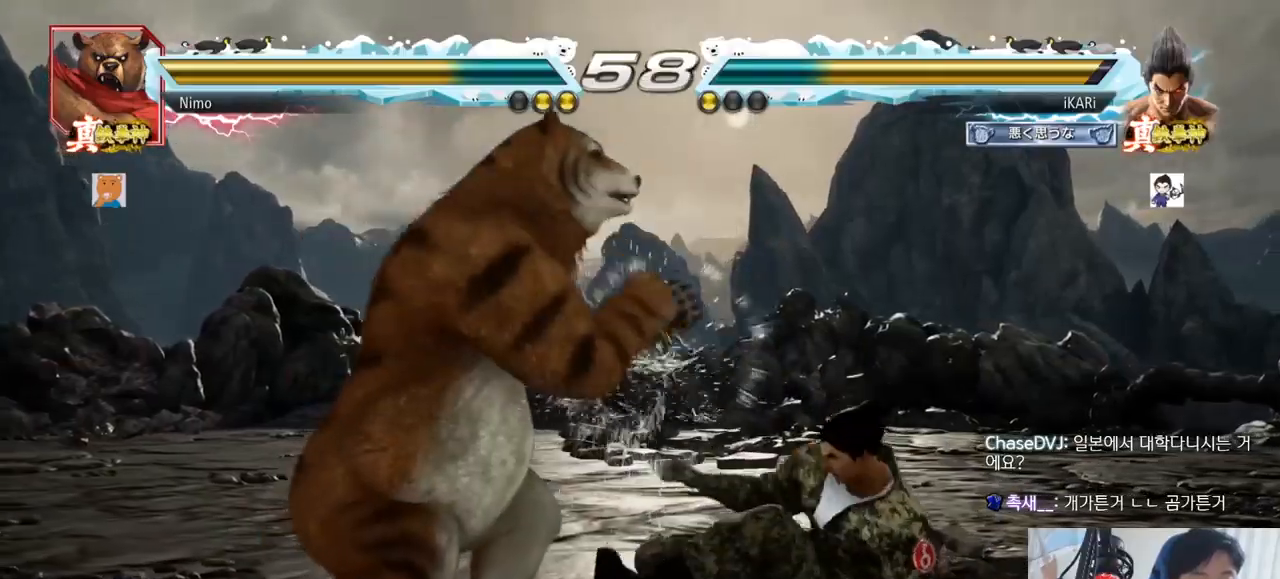
{"buttons": [], "left_stick": "right", "events": [[50, "left_stick", "right"]]}
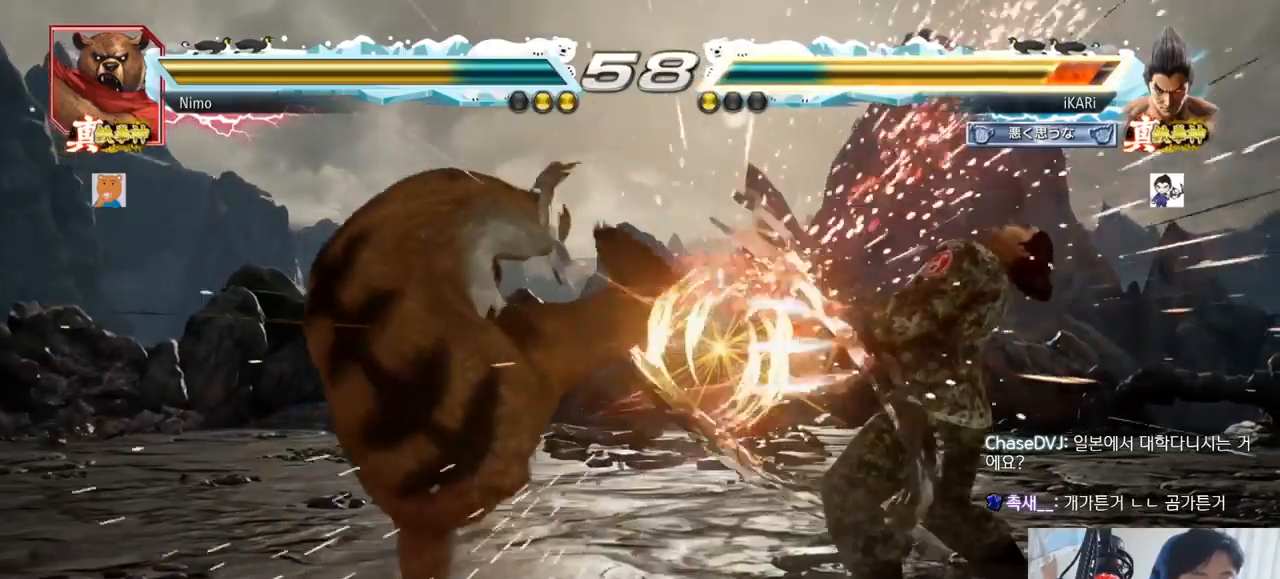
{"buttons": [], "left_stick": "center", "events": [[33, "left_stick", "center"], [216, "CIRCLE", "down"], [283, "CIRCLE", "up"], [317, "TRIANGLE", "down"], [383, "TRIANGLE", "up"], [417, "TRIANGLE", "down"], [467, "TRIANGLE", "up"]]}
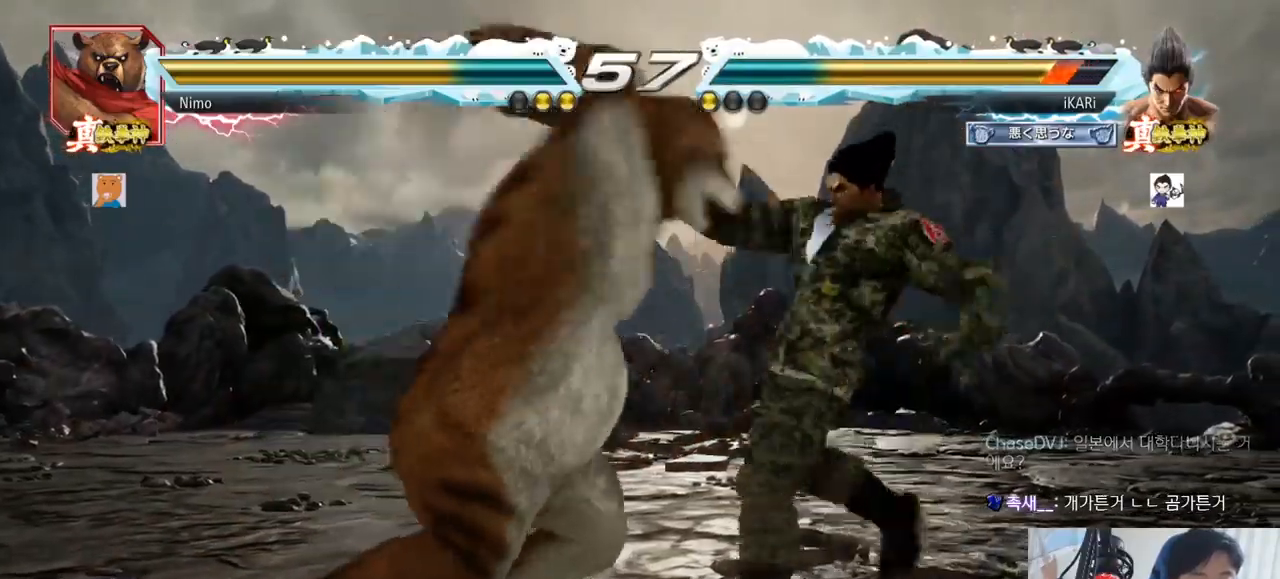
{"buttons": [], "left_stick": "center", "events": []}
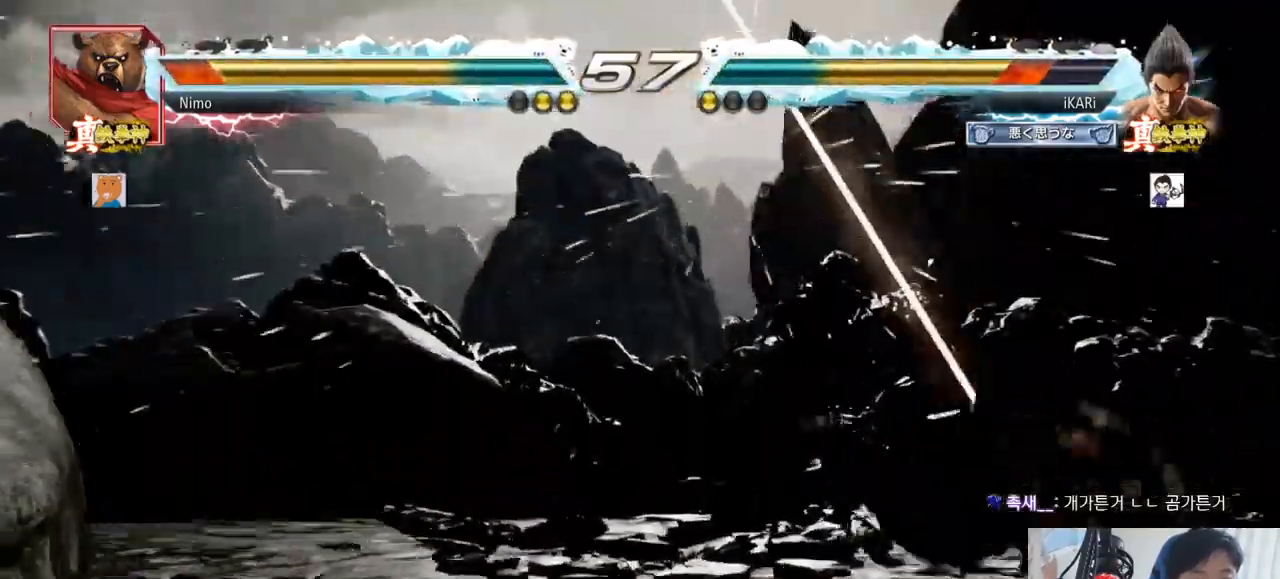
{"buttons": [], "left_stick": "center", "events": [[317, "left_stick", "left"], [367, "left_stick", "center"]]}
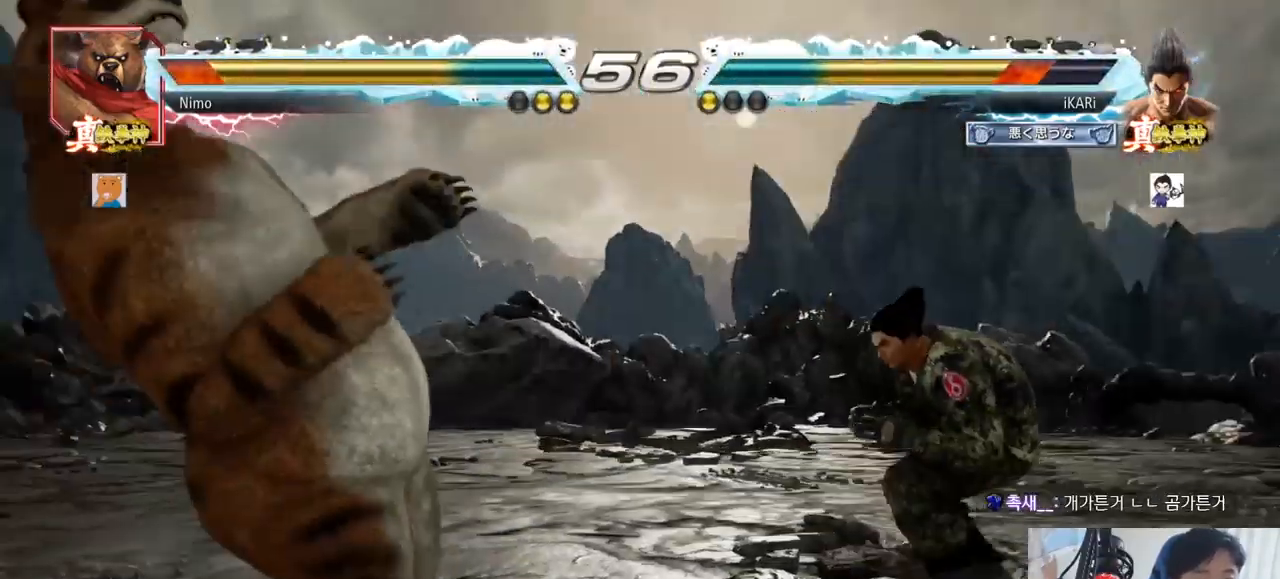
{"buttons": ["TRIANGLE"], "left_stick": "right", "events": [[17, "left_stick", "left"], [100, "TRIANGLE", "down"], [100, "left_stick", "right"], [167, "TRIANGLE", "up"], [267, "SQUARE", "down"], [317, "SQUARE", "up"], [350, "SQUARE", "down"], [400, "TRIANGLE", "down"], [417, "SQUARE", "up"], [467, "TRIANGLE", "up"], [501, "TRIANGLE", "down"]]}
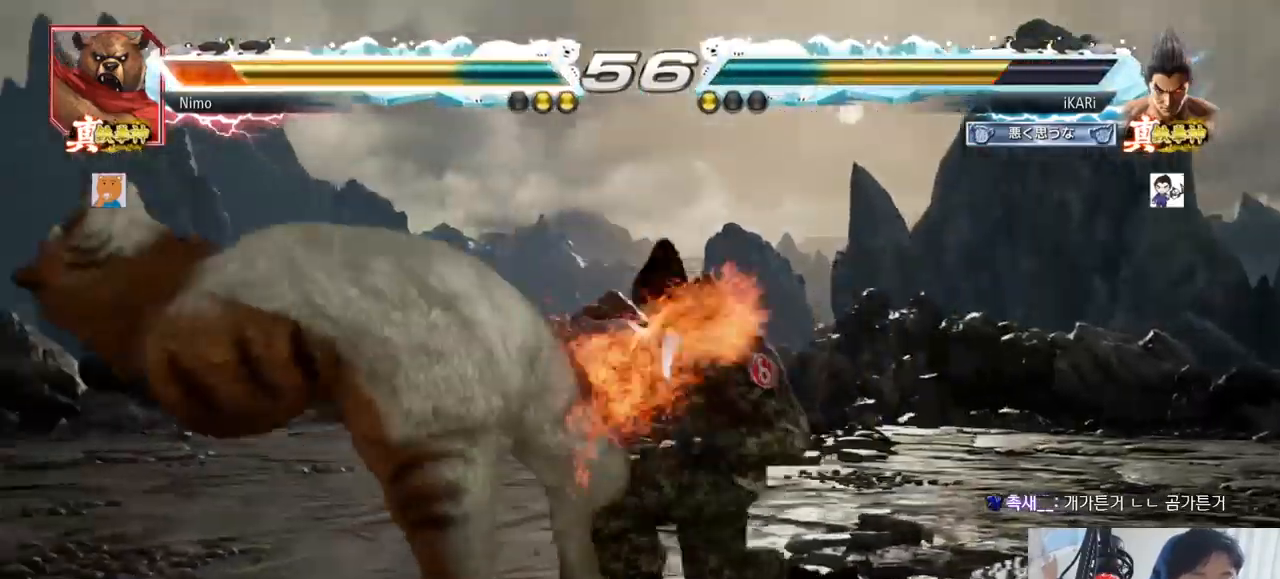
{"buttons": [], "left_stick": "center", "events": [[50, "TRIANGLE", "up"], [100, "TRIANGLE", "down"], [150, "TRIANGLE", "up"], [183, "TRIANGLE", "down"], [233, "TRIANGLE", "up"], [283, "TRIANGLE", "down"], [367, "TRIANGLE", "up"], [383, "left_stick", "center"]]}
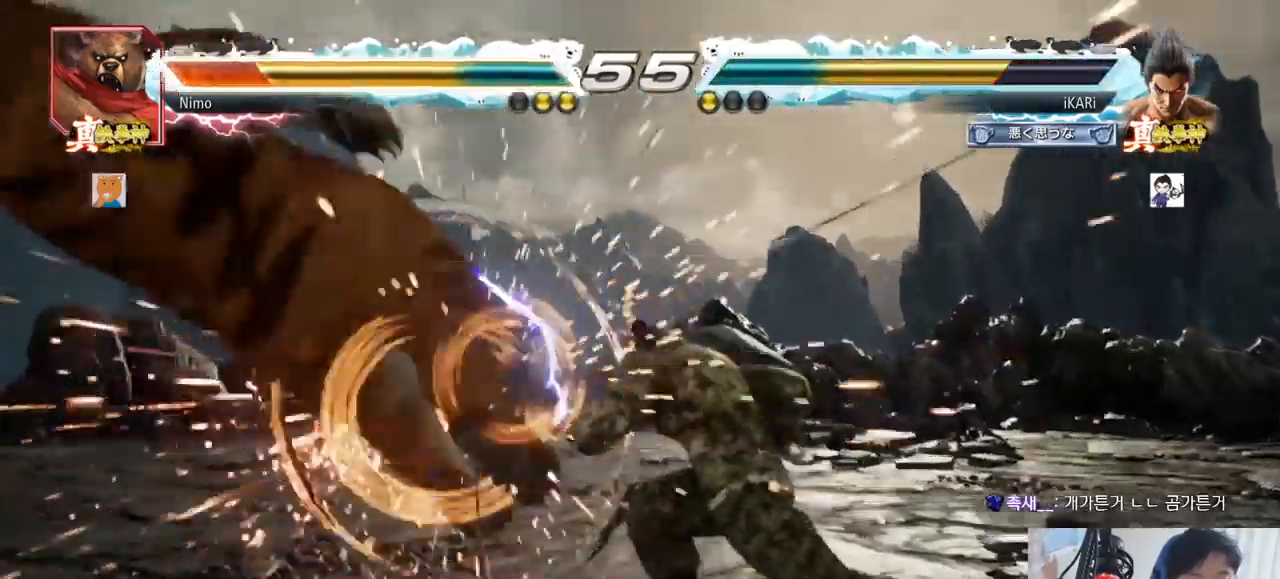
{"buttons": [], "left_stick": "center", "events": [[400, "left_stick", "down"], [484, "left_stick", "center"]]}
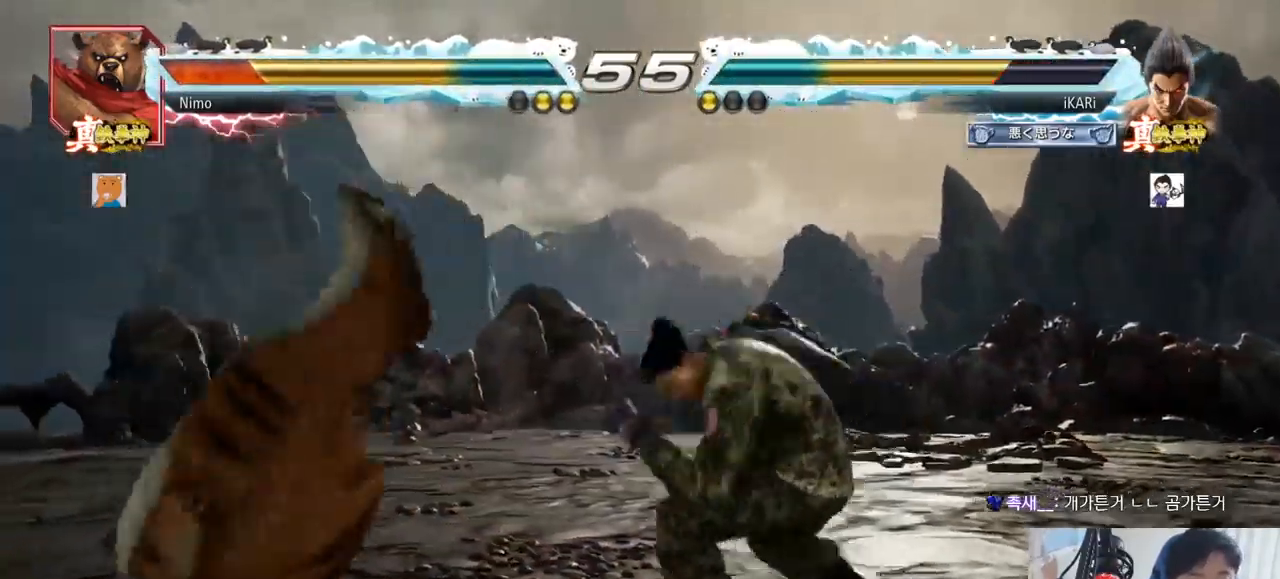
{"buttons": [], "left_stick": "center", "events": [[16, "left_stick", "left"], [66, "left_stick", "center"], [116, "left_stick", "right"], [150, "CROSS", "down"], [200, "CROSS", "up"], [267, "SQUARE", "down"], [317, "SQUARE", "up"], [383, "left_stick", "center"]]}
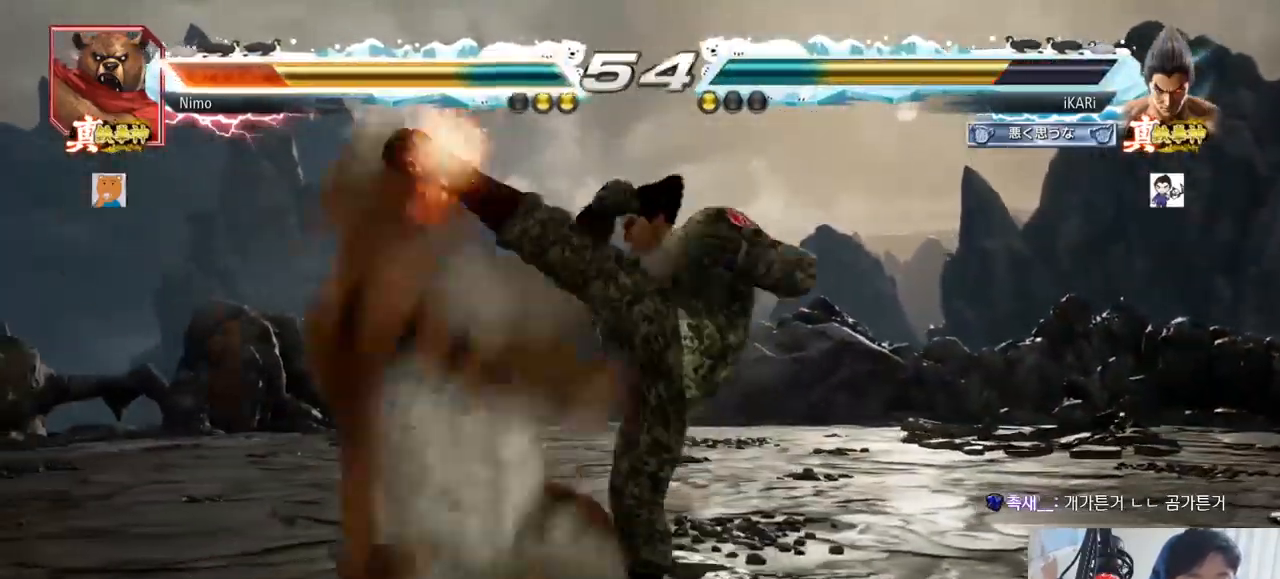
{"buttons": [], "left_stick": "left", "events": [[484, "left_stick", "left"]]}
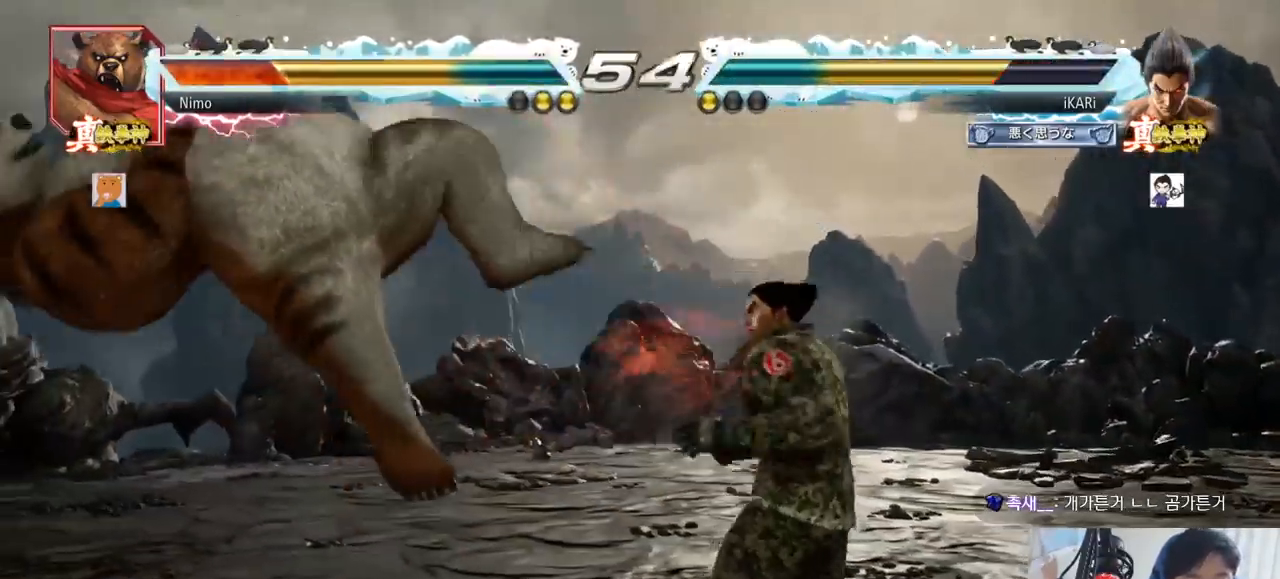
{"buttons": ["TRIANGLE"], "left_stick": "down-left", "events": [[83, "left_stick", "down-left"], [116, "SQUARE", "down"], [166, "SQUARE", "up"], [250, "CIRCLE", "down"], [300, "CIRCLE", "up"], [383, "TRIANGLE", "down"], [417, "TRIANGLE", "up"], [467, "TRIANGLE", "down"]]}
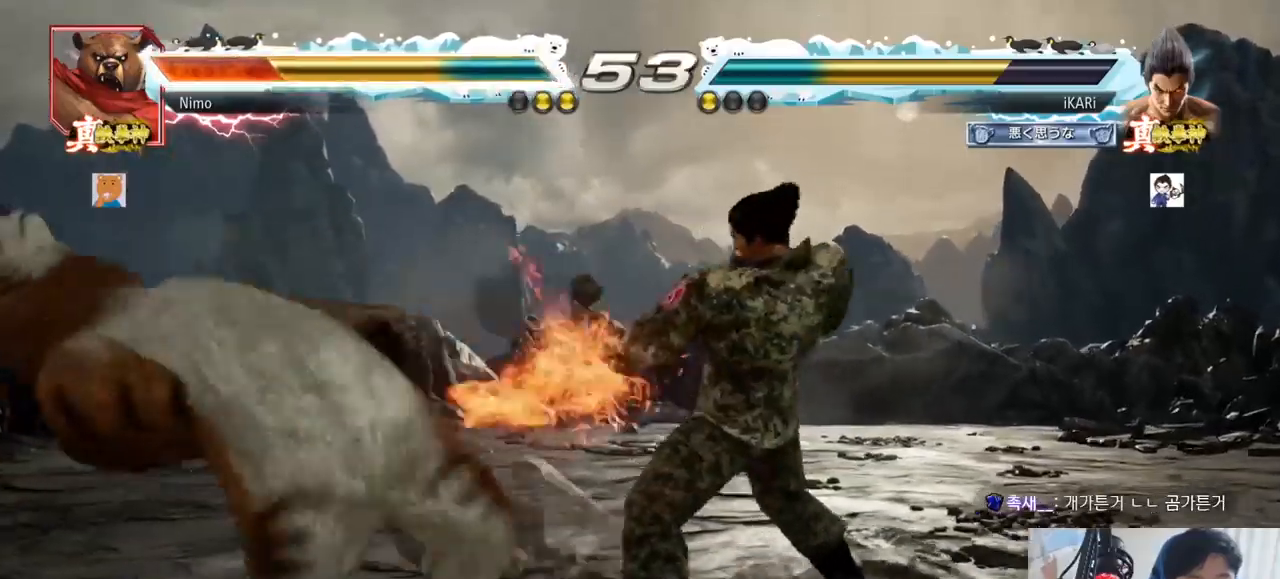
{"buttons": [], "left_stick": "center", "events": [[17, "TRIANGLE", "up"], [67, "TRIANGLE", "down"], [100, "TRIANGLE", "up"], [151, "TRIANGLE", "down"], [201, "left_stick", "center"], [217, "TRIANGLE", "up"]]}
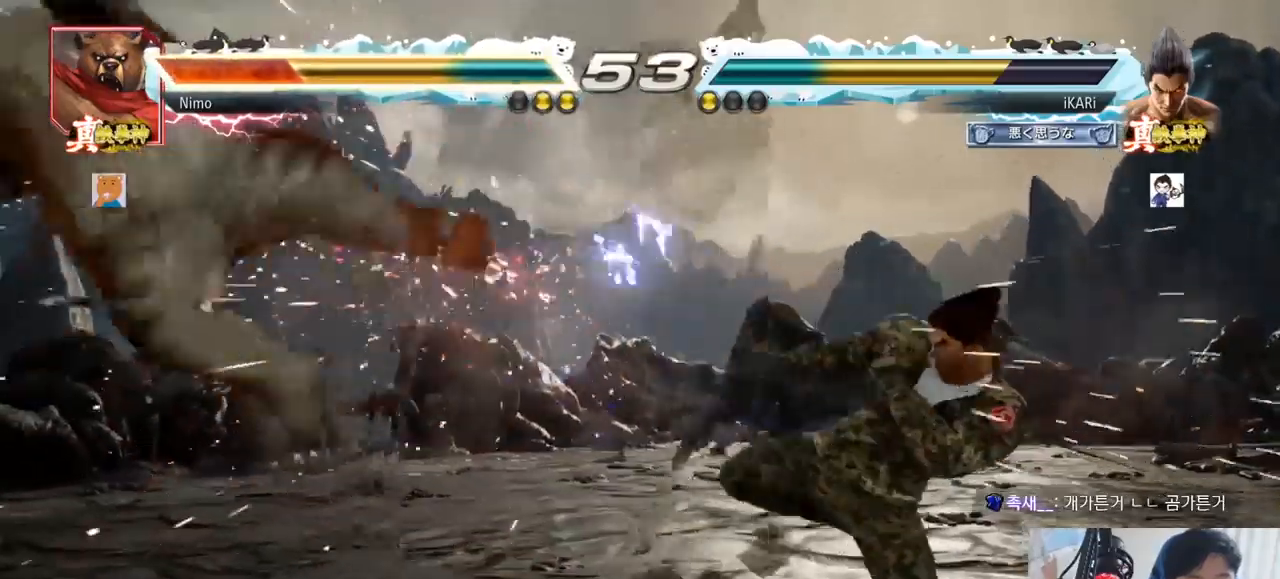
{"buttons": [], "left_stick": "left", "events": [[284, "left_stick", "left"]]}